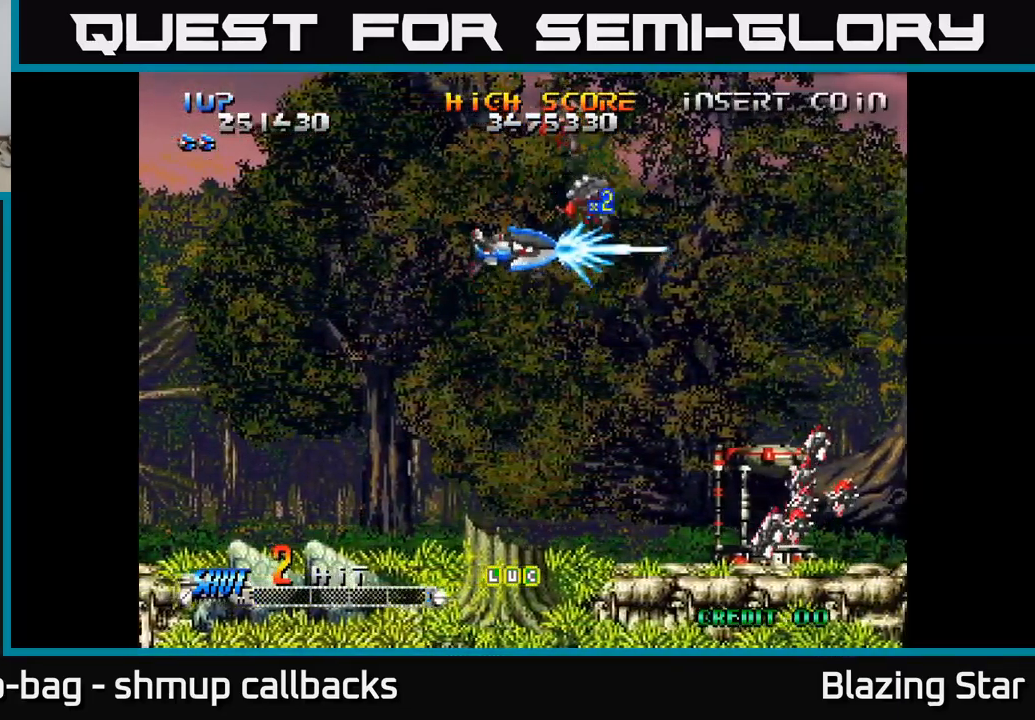
Gameplay with a controller (Xbox layout); each line is a JSON object with the inputs held at the frame after it. "events" lists button and stick changes between this image and that frame as [ms after this image, input, new state], when the widget could be followed in between.
{"buttons": ["A", "DPAD_UP"], "left_stick": "center", "right_stick": "center", "events": [[84, "DPAD_LEFT", "up"], [150, "A", "up"], [200, "DPAD_UP", "up"], [234, "A", "down"], [234, "DPAD_DOWN", "down"], [300, "A", "up"], [334, "DPAD_DOWN", "up"], [367, "A", "down"], [367, "DPAD_UP", "down"], [417, "A", "up"], [500, "A", "down"]]}
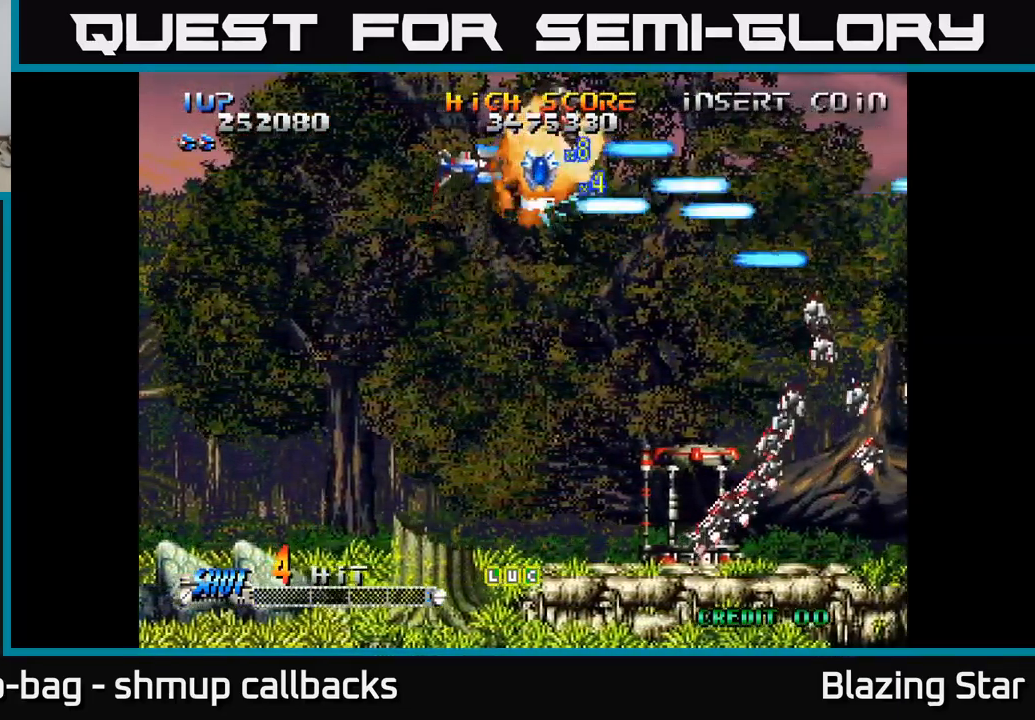
{"buttons": ["A", "DPAD_DOWN"], "left_stick": "center", "right_stick": "center", "events": [[67, "A", "up"], [134, "A", "down"], [200, "DPAD_UP", "up"], [234, "DPAD_DOWN", "down"]]}
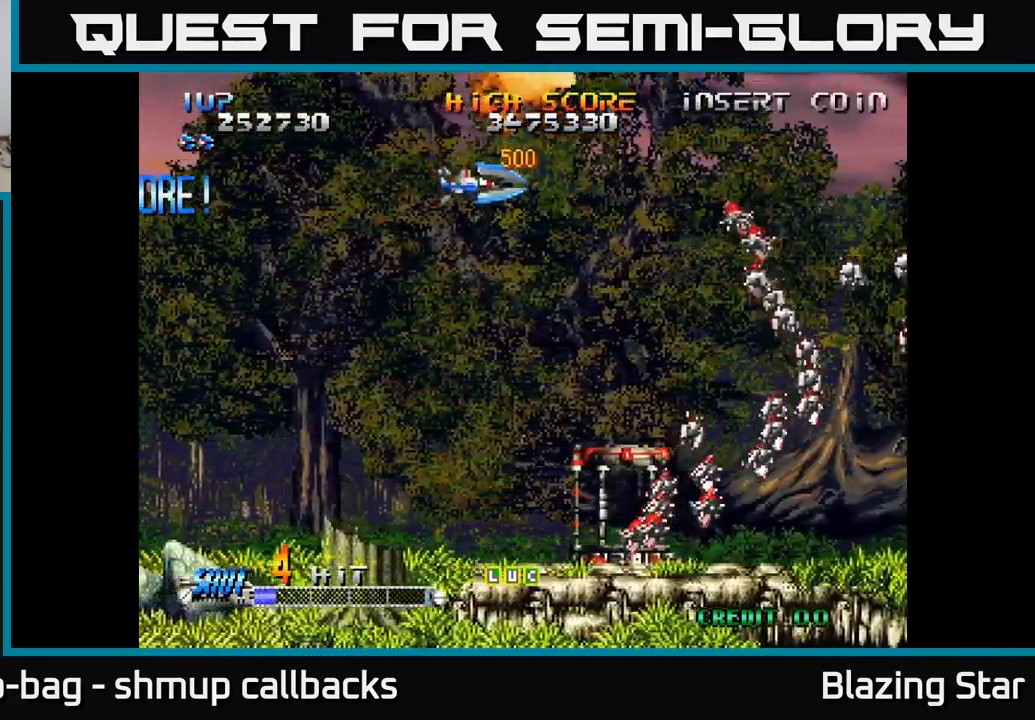
{"buttons": ["A", "DPAD_LEFT"], "left_stick": "center", "right_stick": "center", "events": [[50, "DPAD_DOWN", "up"], [67, "DPAD_RIGHT", "down"], [117, "DPAD_RIGHT", "up"], [134, "DPAD_UP", "down"], [184, "DPAD_LEFT", "down"], [234, "DPAD_UP", "up"], [300, "DPAD_DOWN", "down"], [467, "DPAD_DOWN", "up"]]}
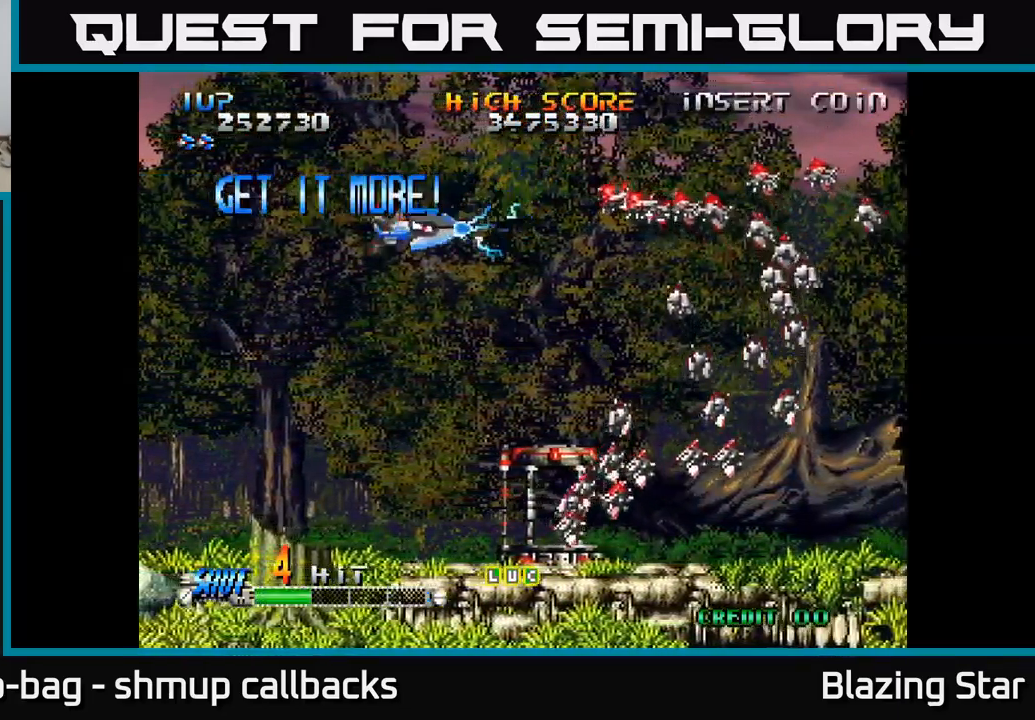
{"buttons": ["A", "DPAD_DOWN", "DPAD_LEFT"], "left_stick": "center", "right_stick": "center", "events": [[234, "DPAD_DOWN", "down"]]}
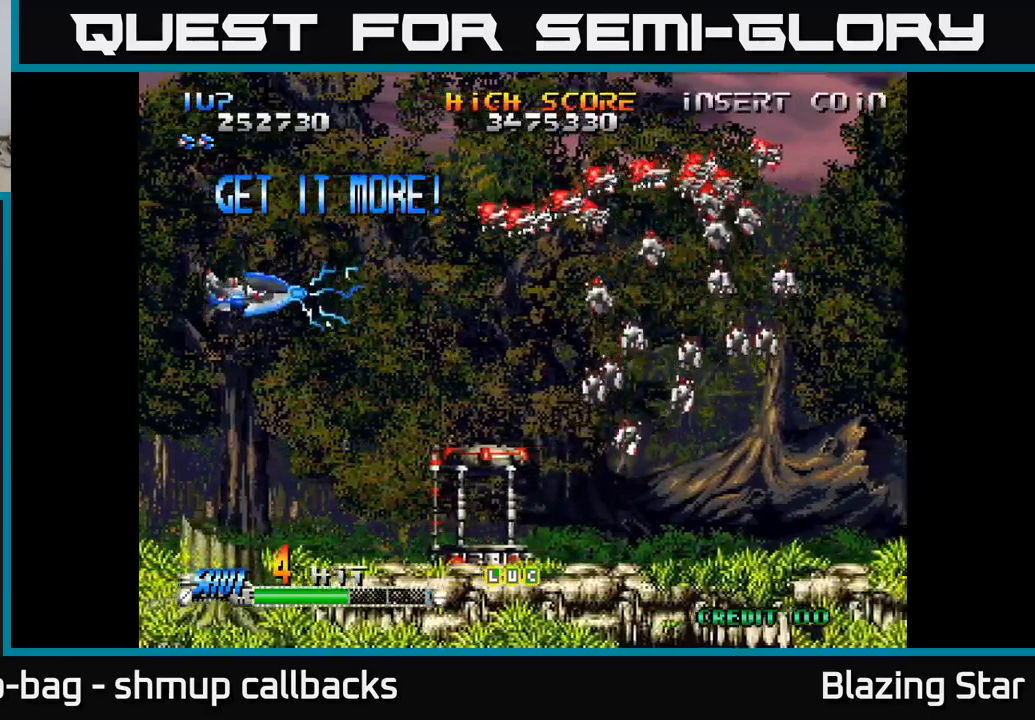
{"buttons": ["A"], "left_stick": "center", "right_stick": "center", "events": [[50, "DPAD_DOWN", "up"], [233, "DPAD_DOWN", "down"], [300, "DPAD_LEFT", "up"], [400, "DPAD_DOWN", "up"]]}
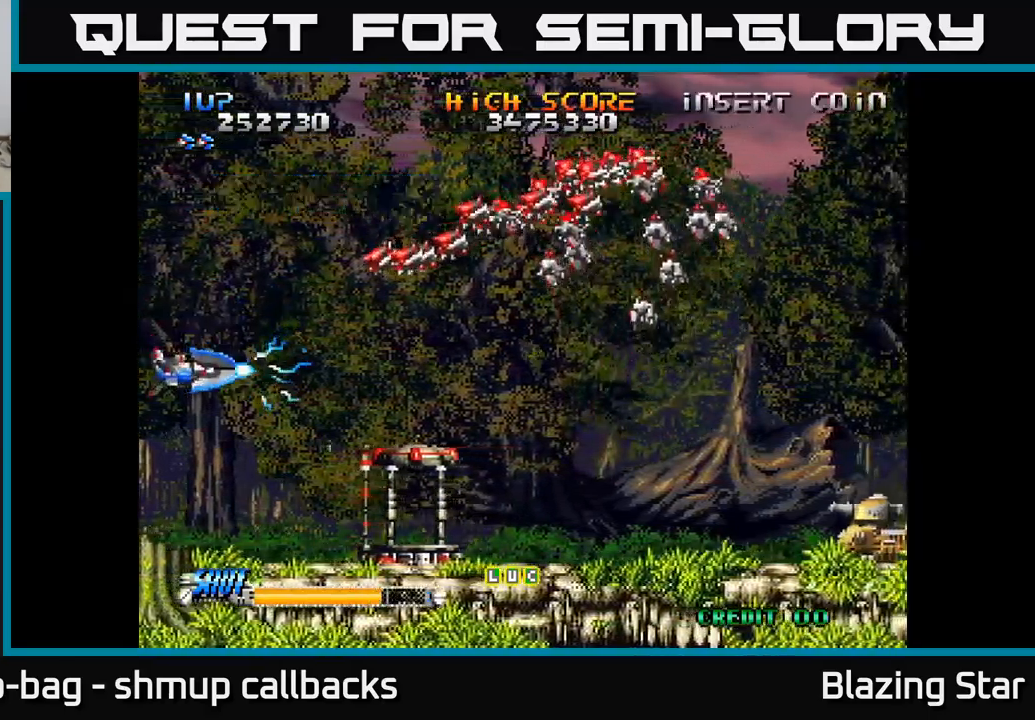
{"buttons": ["DPAD_UP", "DPAD_RIGHT"], "left_stick": "center", "right_stick": "center", "events": [[150, "DPAD_UP", "down"], [283, "A", "up"], [283, "DPAD_LEFT", "down"], [350, "DPAD_LEFT", "up"], [433, "DPAD_RIGHT", "down"]]}
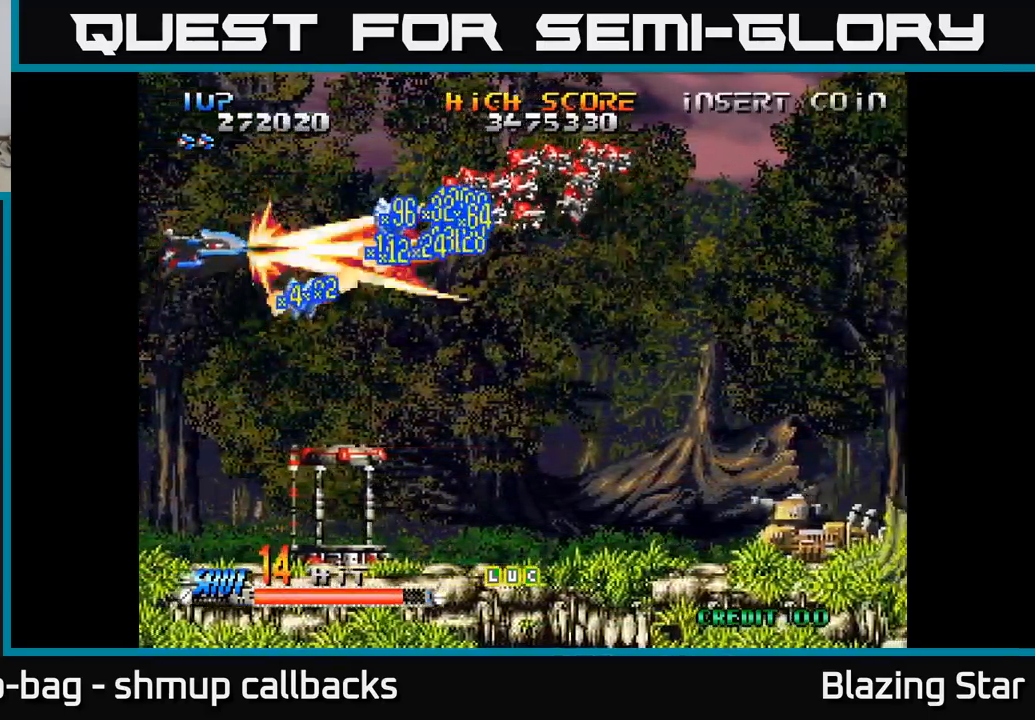
{"buttons": ["DPAD_DOWN", "DPAD_LEFT"], "left_stick": "center", "right_stick": "center", "events": [[133, "DPAD_UP", "up"], [383, "DPAD_DOWN", "down"], [400, "DPAD_RIGHT", "up"], [433, "DPAD_LEFT", "down"]]}
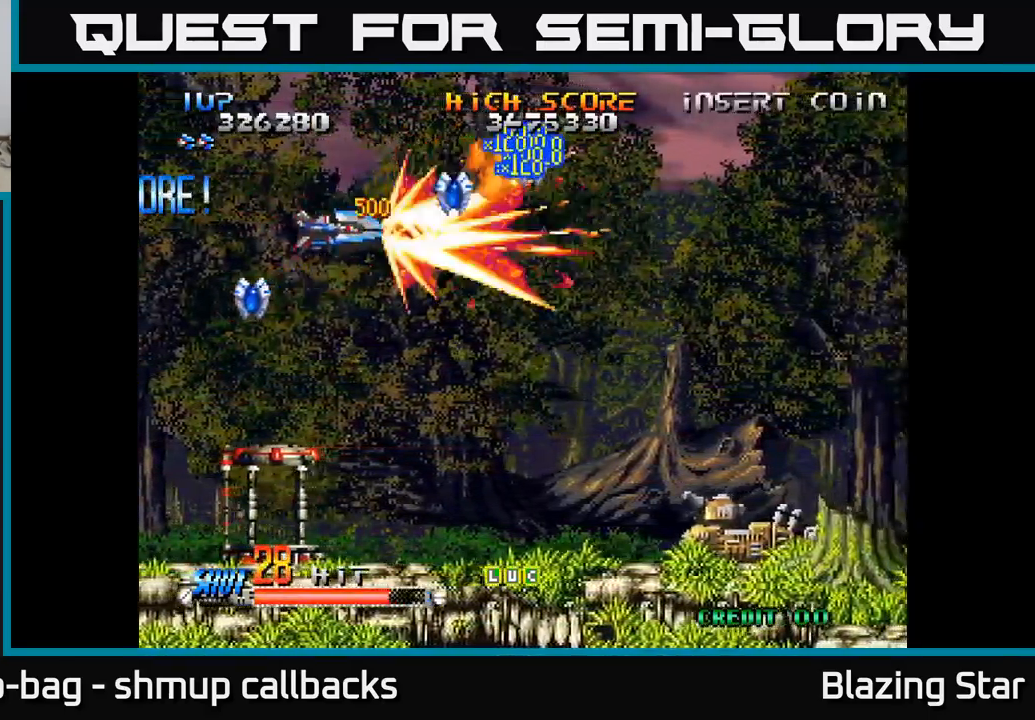
{"buttons": ["DPAD_RIGHT"], "left_stick": "center", "right_stick": "center", "events": [[33, "DPAD_DOWN", "up"], [317, "DPAD_LEFT", "up"], [350, "DPAD_RIGHT", "down"], [383, "DPAD_DOWN", "down"], [417, "DPAD_DOWN", "up"]]}
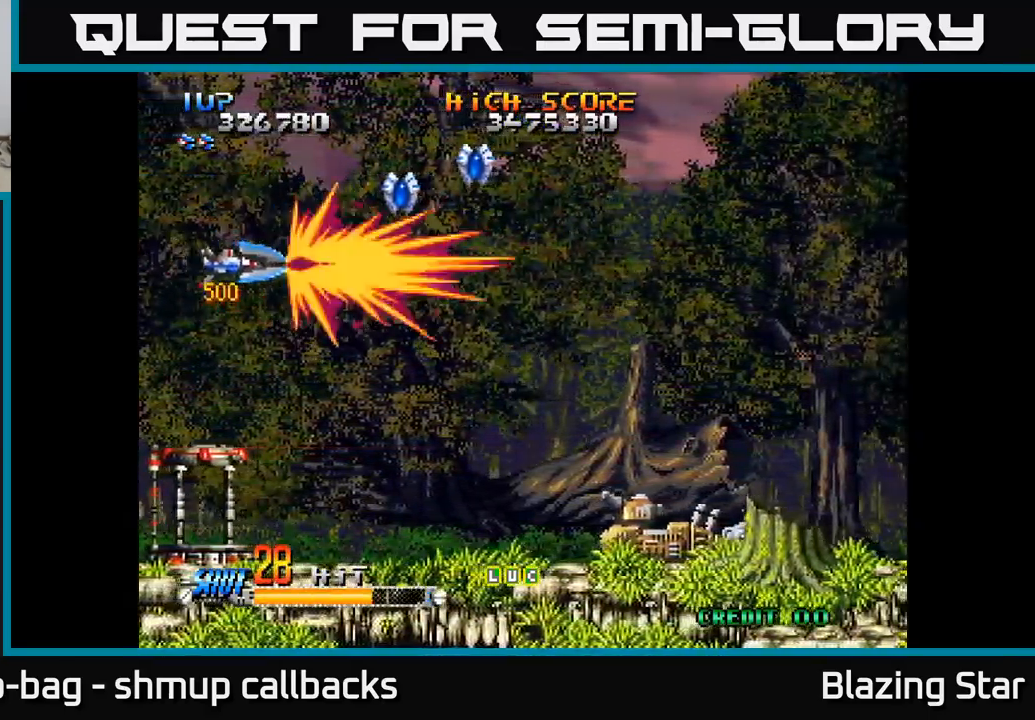
{"buttons": ["DPAD_UP"], "left_stick": "center", "right_stick": "center", "events": [[50, "DPAD_RIGHT", "up"], [50, "DPAD_UP", "down"], [150, "DPAD_RIGHT", "down"], [183, "DPAD_UP", "up"], [433, "DPAD_UP", "down"], [483, "DPAD_RIGHT", "up"]]}
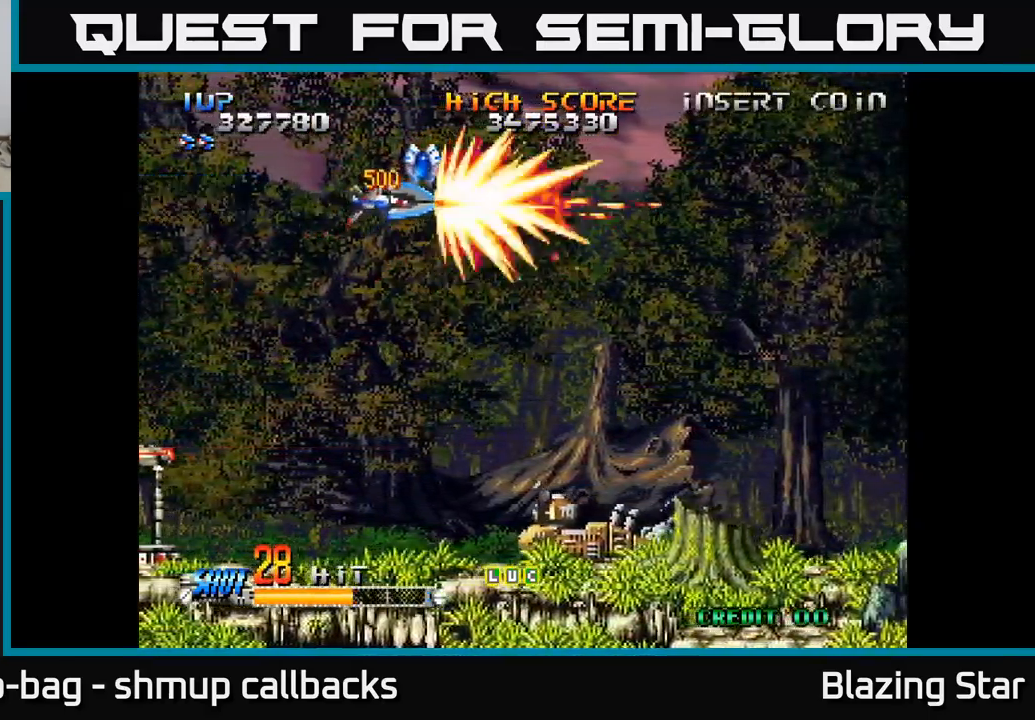
{"buttons": ["DPAD_DOWN", "DPAD_LEFT"], "left_stick": "center", "right_stick": "center", "events": [[83, "DPAD_UP", "up"], [100, "DPAD_DOWN", "down"], [500, "DPAD_LEFT", "down"]]}
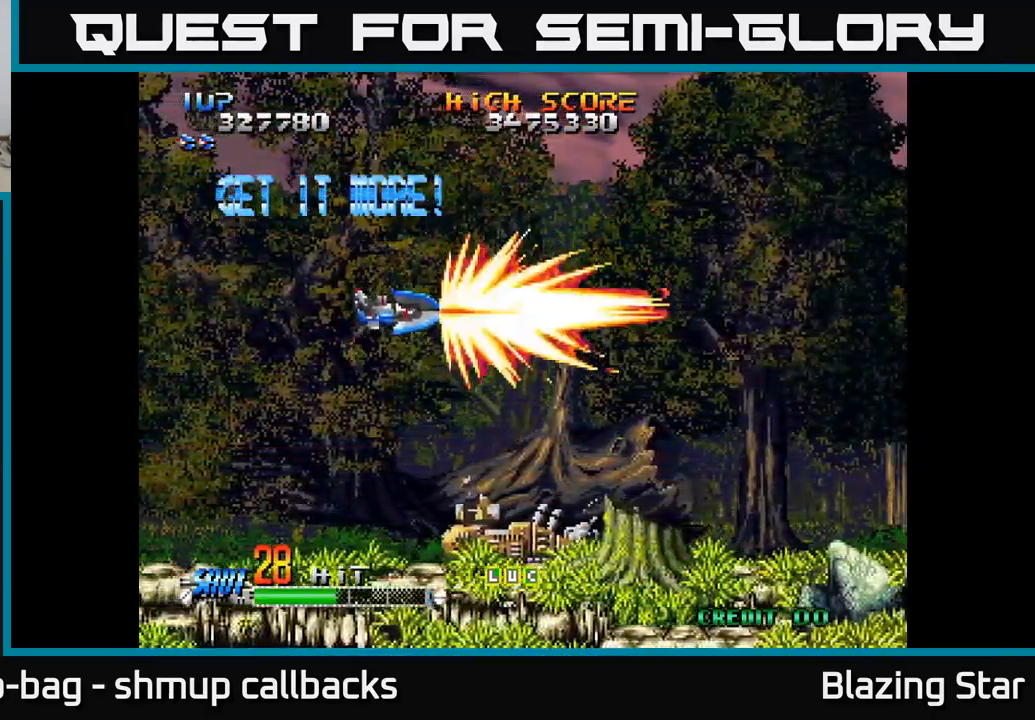
{"buttons": ["DPAD_DOWN", "DPAD_LEFT"], "left_stick": "center", "right_stick": "center", "events": [[167, "DPAD_LEFT", "up"], [300, "DPAD_LEFT", "down"]]}
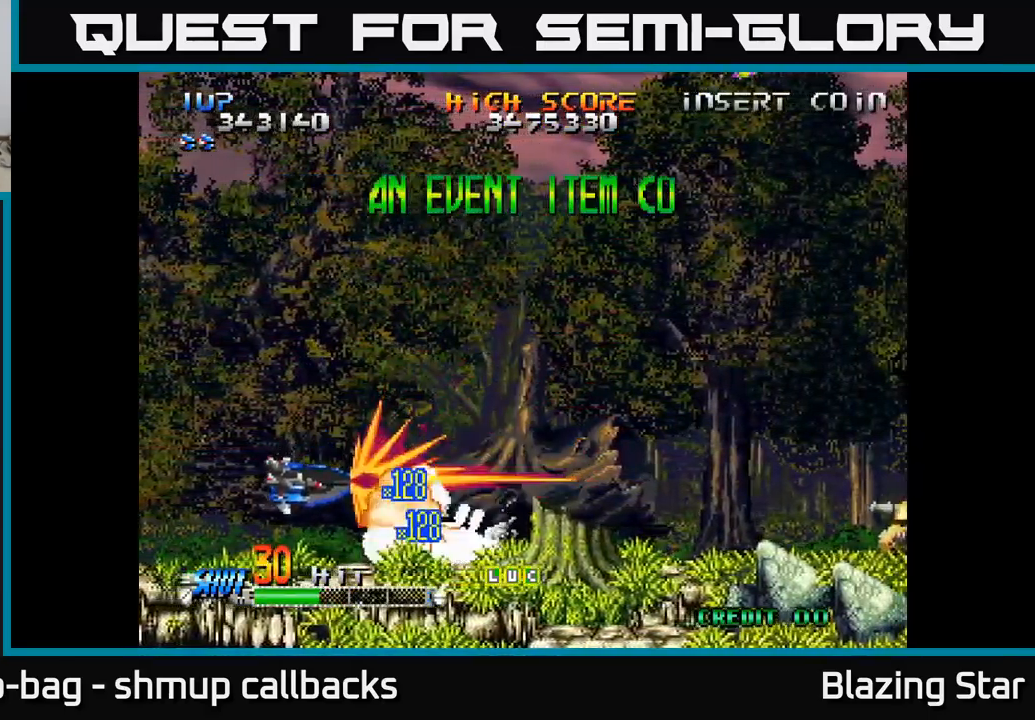
{"buttons": ["DPAD_UP"], "left_stick": "center", "right_stick": "center", "events": [[50, "DPAD_DOWN", "up"], [100, "DPAD_LEFT", "up"], [133, "DPAD_RIGHT", "down"], [417, "DPAD_RIGHT", "up"], [417, "DPAD_UP", "down"]]}
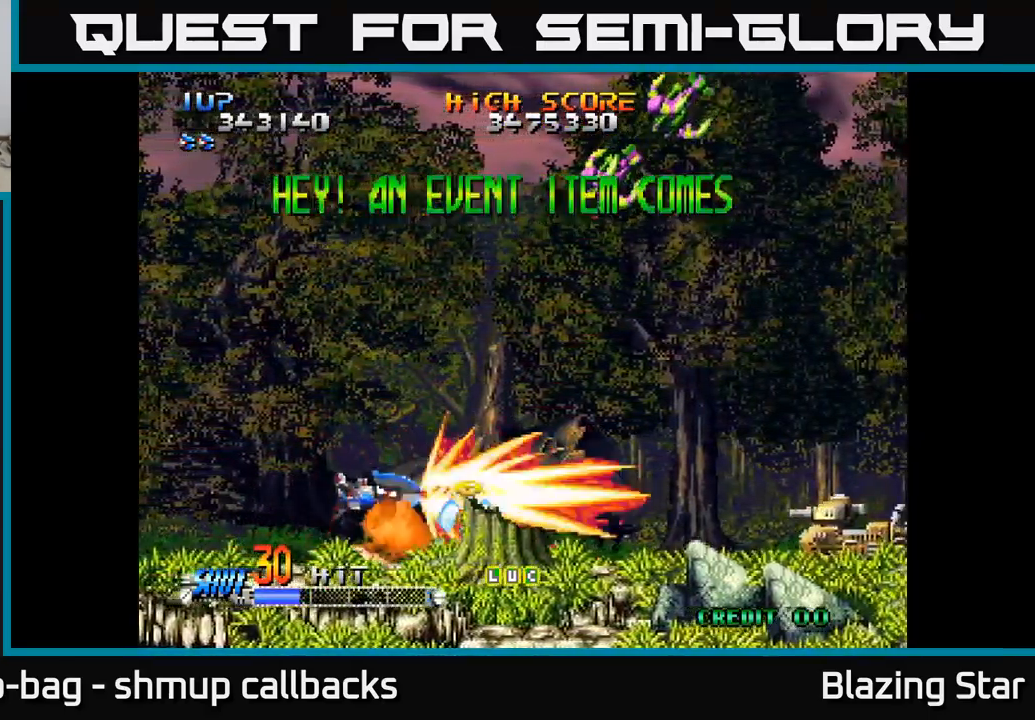
{"buttons": ["DPAD_UP", "DPAD_RIGHT"], "left_stick": "center", "right_stick": "center", "events": [[50, "DPAD_RIGHT", "down"], [167, "DPAD_RIGHT", "up"], [483, "DPAD_RIGHT", "down"]]}
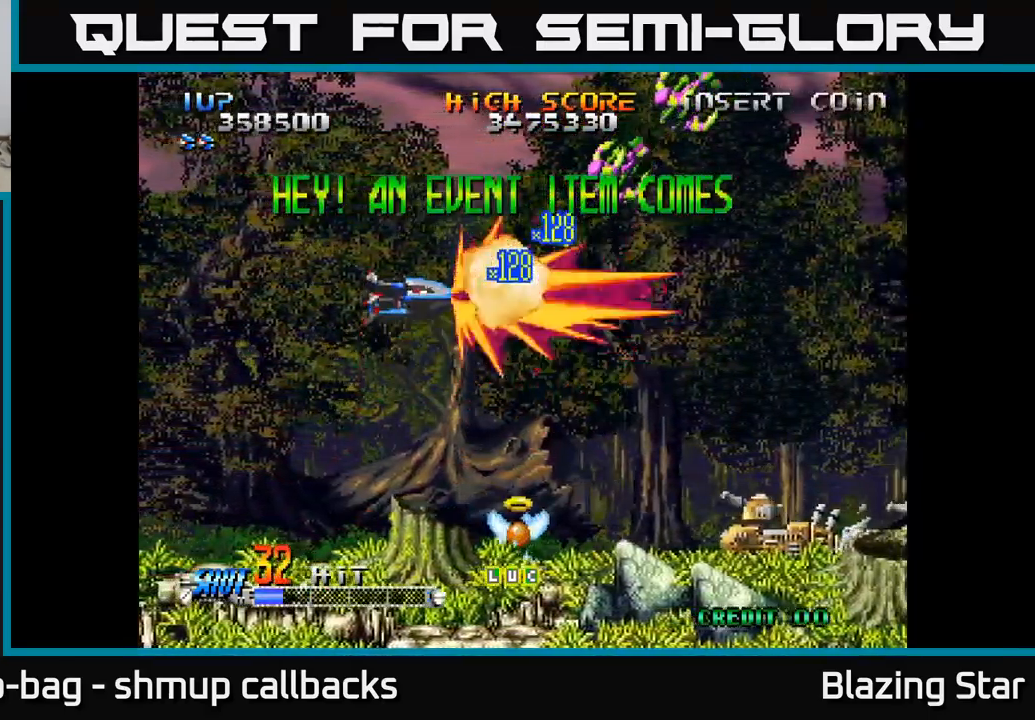
{"buttons": ["DPAD_UP", "DPAD_RIGHT"], "left_stick": "center", "right_stick": "center", "events": [[283, "DPAD_RIGHT", "up"], [316, "DPAD_RIGHT", "down"]]}
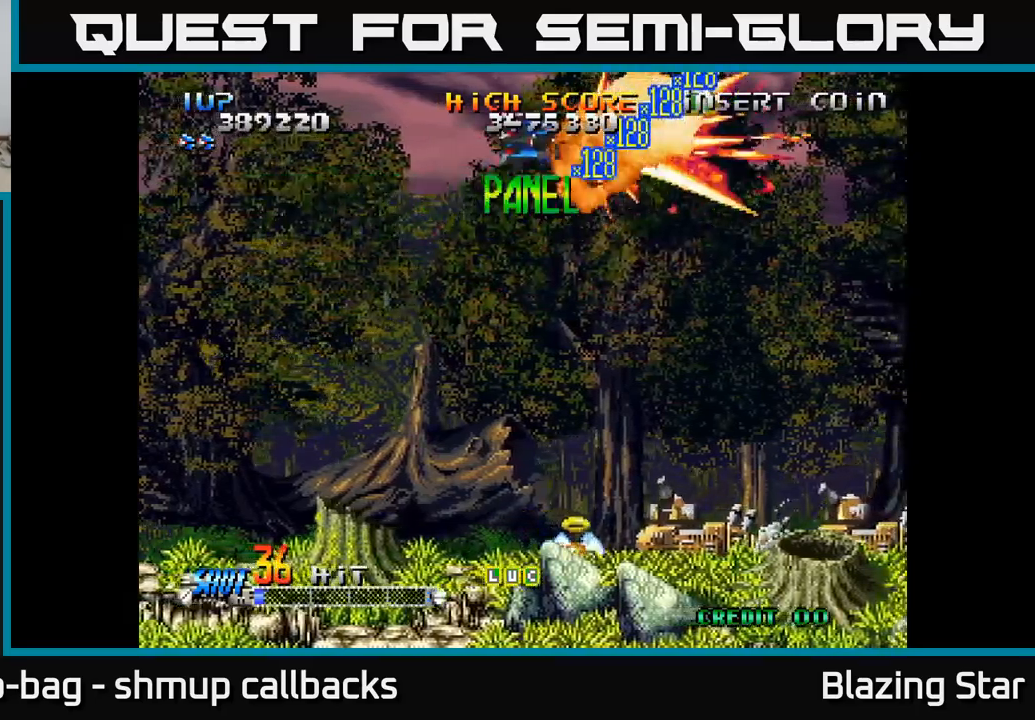
{"buttons": ["DPAD_DOWN", "DPAD_LEFT"], "left_stick": "center", "right_stick": "center", "events": [[217, "DPAD_UP", "up"], [333, "DPAD_DOWN", "down"], [350, "DPAD_RIGHT", "up"], [433, "DPAD_LEFT", "down"]]}
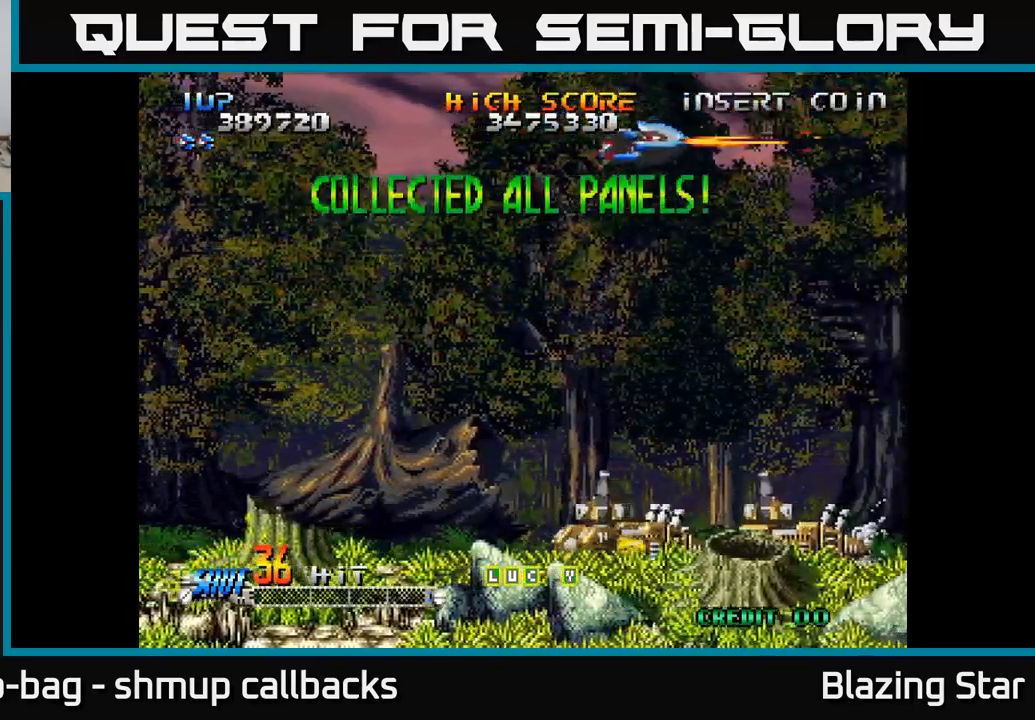
{"buttons": ["A", "DPAD_LEFT"], "left_stick": "center", "right_stick": "center", "events": [[33, "A", "down"], [417, "DPAD_DOWN", "up"]]}
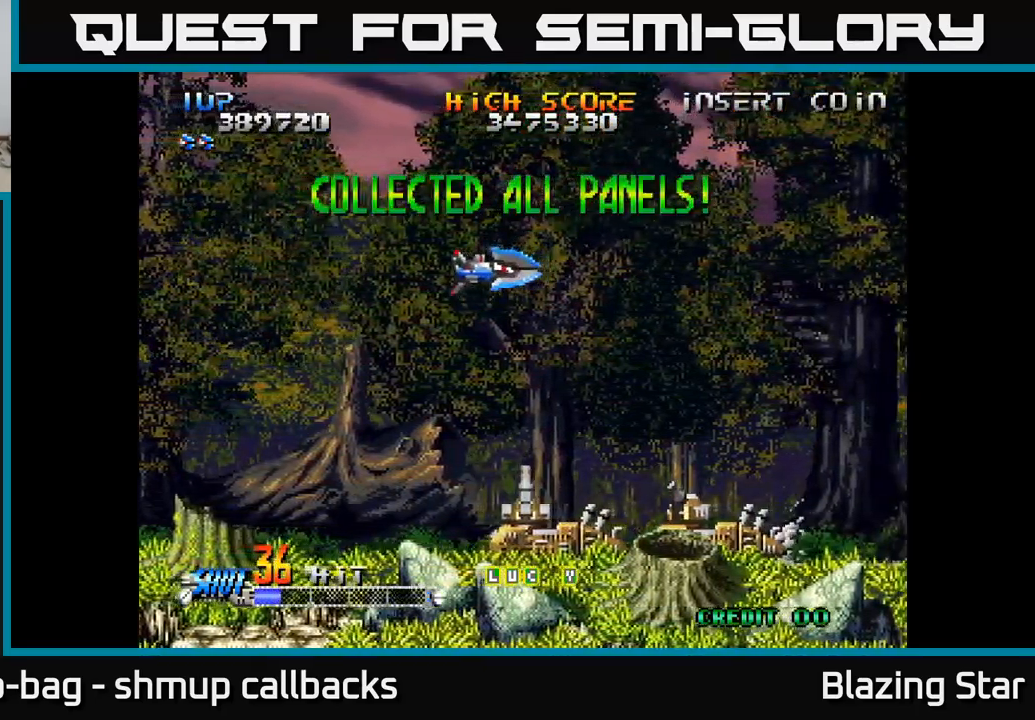
{"buttons": ["A"], "left_stick": "center", "right_stick": "center", "events": [[17, "DPAD_UP", "down"], [233, "DPAD_UP", "up"], [383, "DPAD_LEFT", "up"]]}
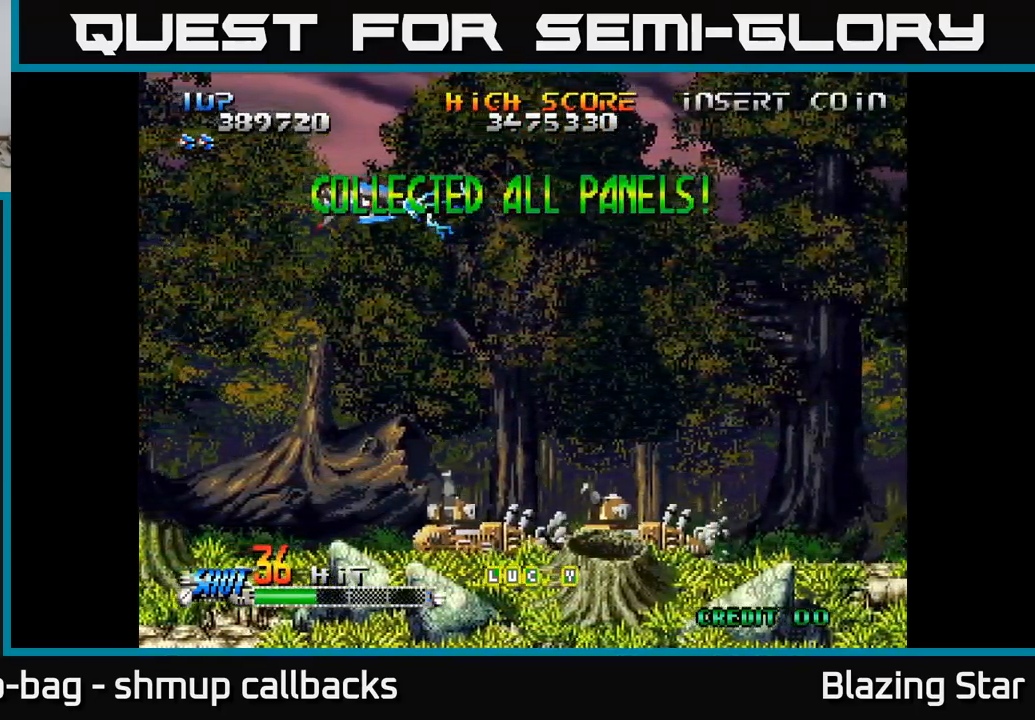
{"buttons": ["A", "DPAD_LEFT"], "left_stick": "center", "right_stick": "center", "events": [[317, "DPAD_LEFT", "down"]]}
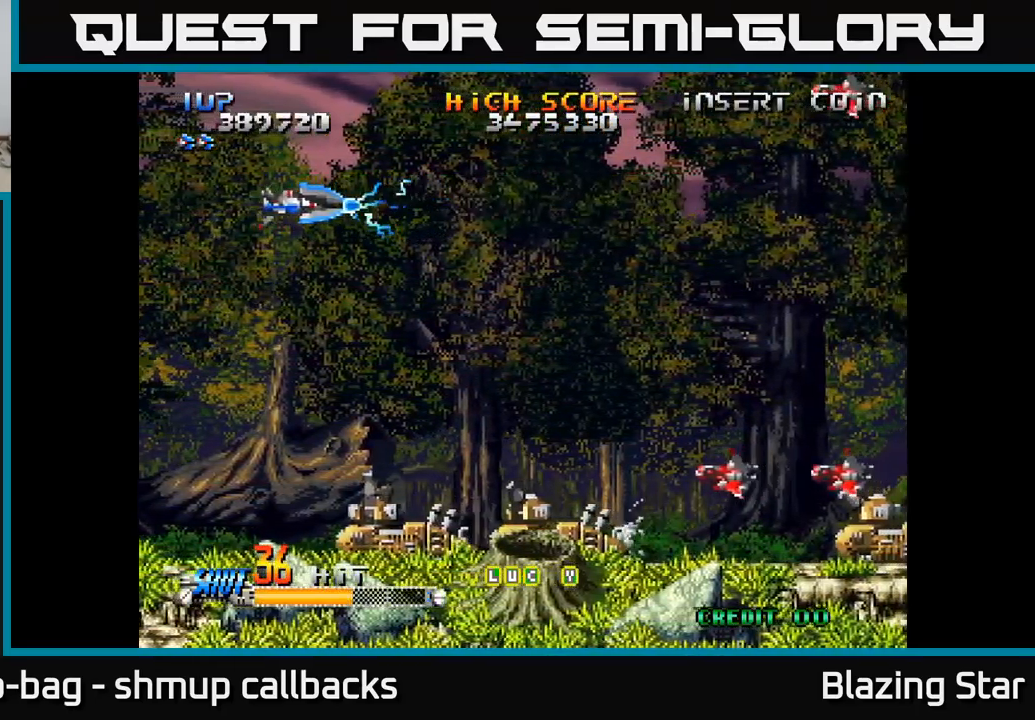
{"buttons": ["A", "DPAD_DOWN", "DPAD_LEFT"], "left_stick": "center", "right_stick": "center", "events": [[50, "DPAD_DOWN", "down"], [300, "DPAD_DOWN", "up"], [467, "DPAD_DOWN", "down"]]}
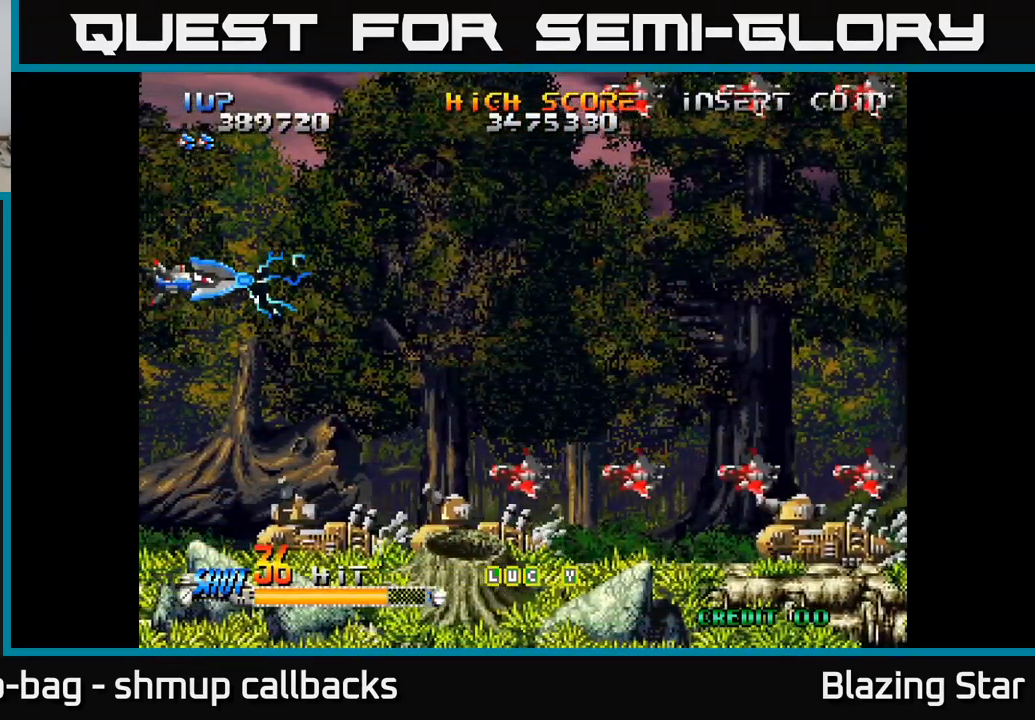
{"buttons": ["DPAD_DOWN", "DPAD_LEFT"], "left_stick": "center", "right_stick": "center", "events": [[300, "A", "up"]]}
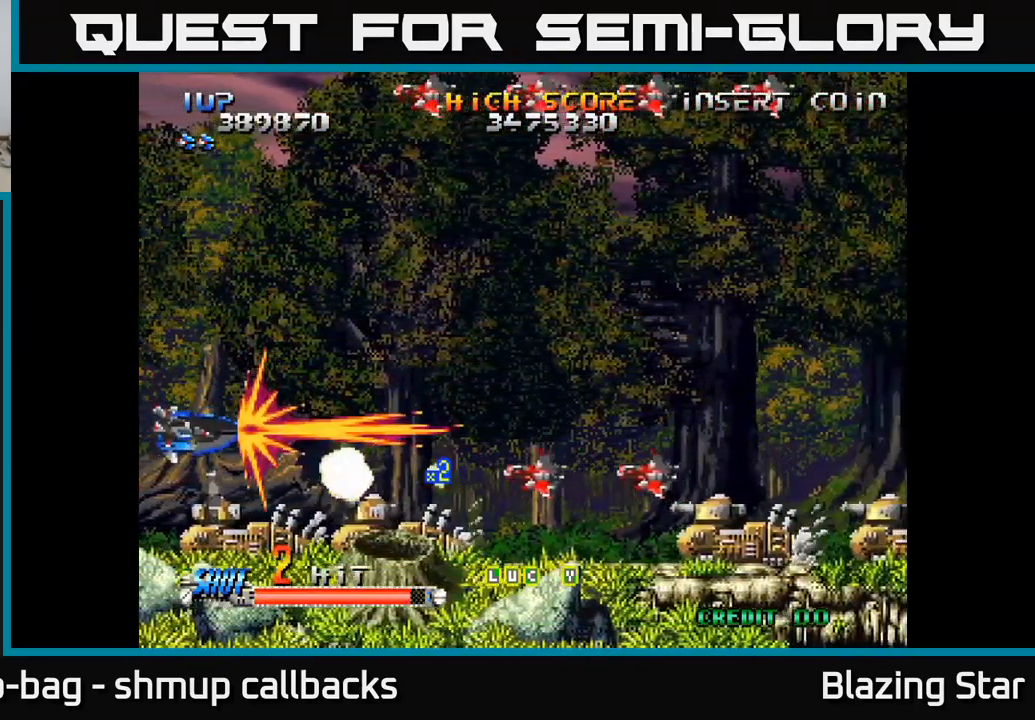
{"buttons": [], "left_stick": "center", "right_stick": "center", "events": [[83, "DPAD_DOWN", "up"], [117, "DPAD_LEFT", "up"], [300, "DPAD_DOWN", "down"], [350, "DPAD_DOWN", "up"]]}
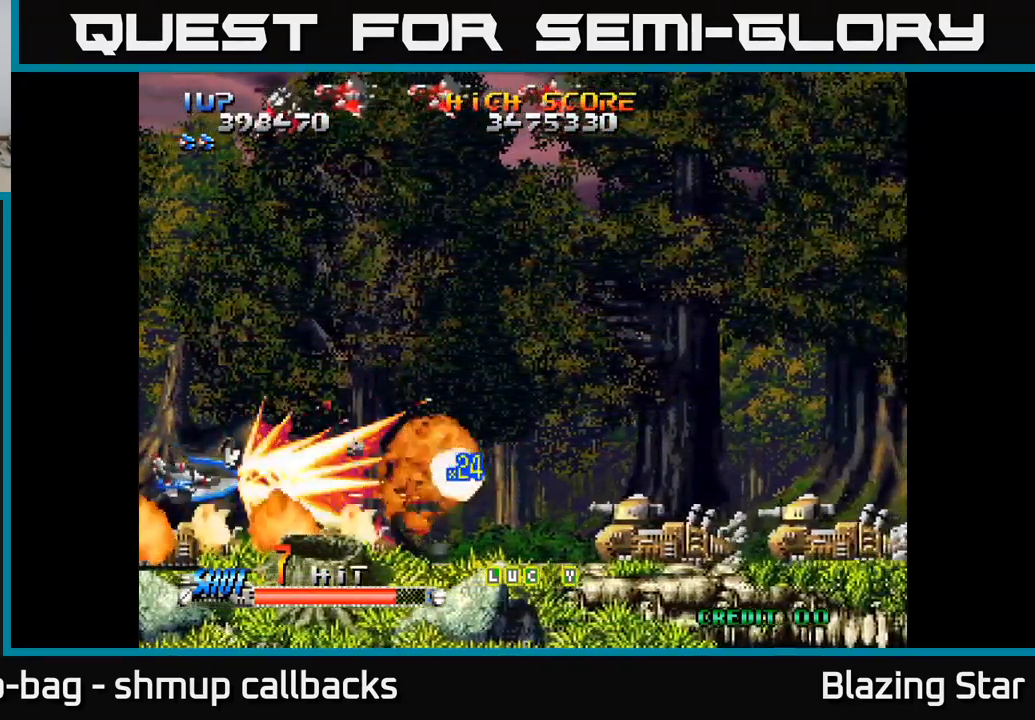
{"buttons": ["DPAD_UP", "DPAD_LEFT"], "left_stick": "center", "right_stick": "center", "events": [[83, "DPAD_UP", "down"], [167, "DPAD_LEFT", "down"], [183, "DPAD_LEFT", "up"], [300, "DPAD_LEFT", "down"]]}
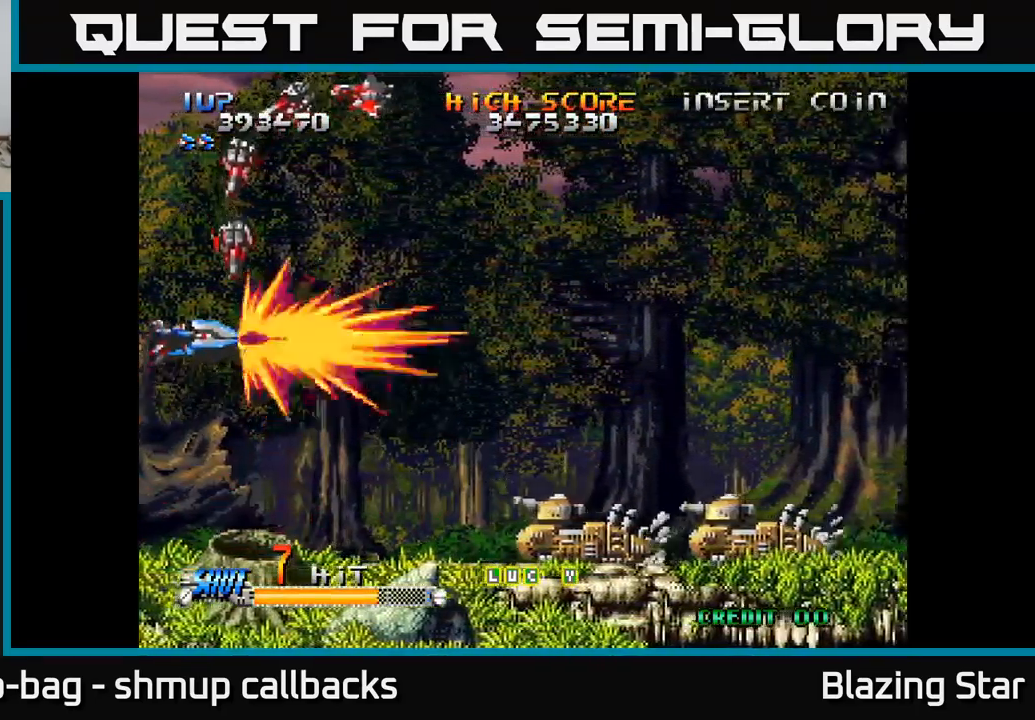
{"buttons": ["DPAD_UP", "DPAD_LEFT"], "left_stick": "center", "right_stick": "center", "events": [[17, "DPAD_UP", "up"], [83, "DPAD_LEFT", "up"], [300, "DPAD_LEFT", "down"], [300, "DPAD_UP", "down"], [333, "DPAD_LEFT", "up"], [433, "DPAD_LEFT", "down"]]}
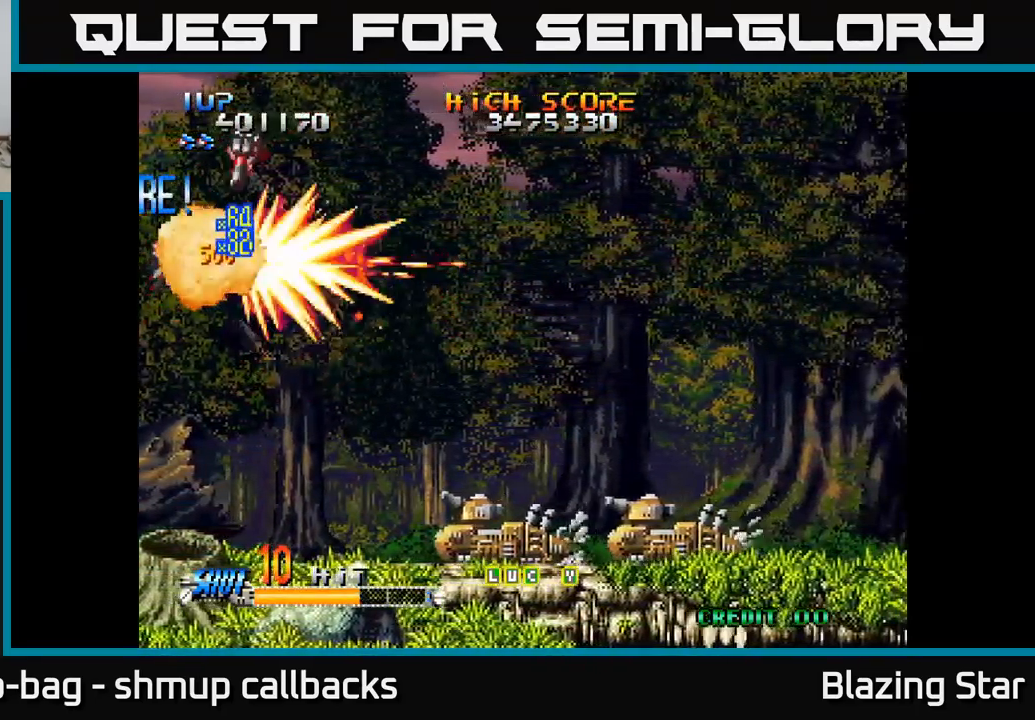
{"buttons": ["DPAD_DOWN", "DPAD_LEFT"], "left_stick": "center", "right_stick": "center", "events": [[133, "DPAD_UP", "up"], [167, "DPAD_DOWN", "down"], [183, "DPAD_LEFT", "up"], [450, "DPAD_LEFT", "down"]]}
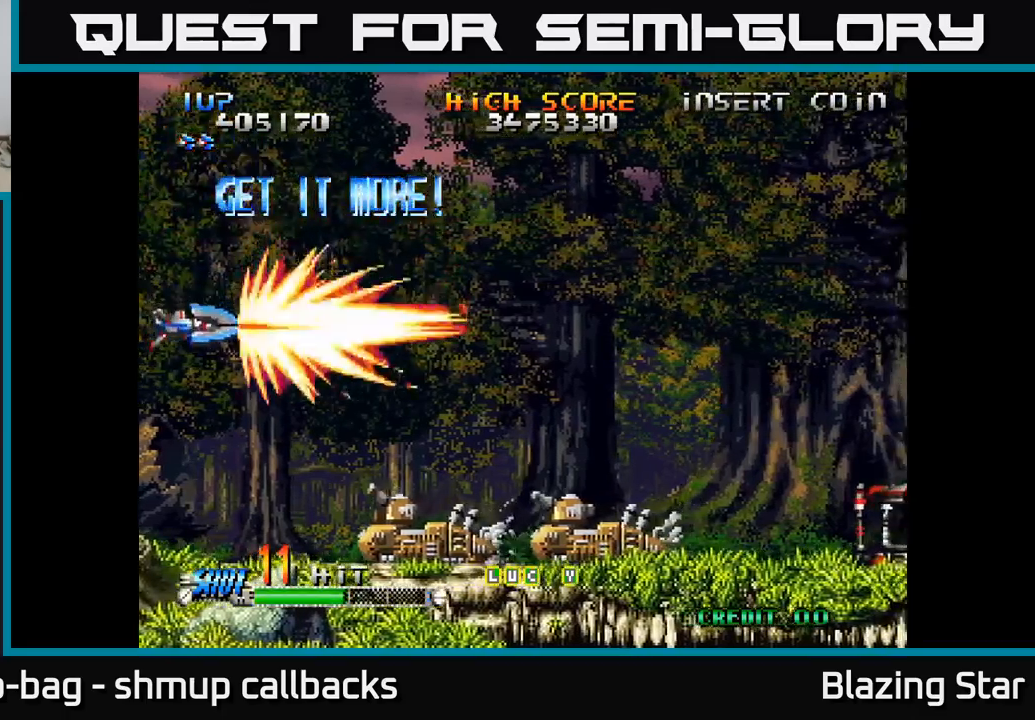
{"buttons": [], "left_stick": "center", "right_stick": "center", "events": [[150, "DPAD_LEFT", "up"], [234, "DPAD_RIGHT", "down"], [384, "DPAD_RIGHT", "up"], [400, "DPAD_DOWN", "up"]]}
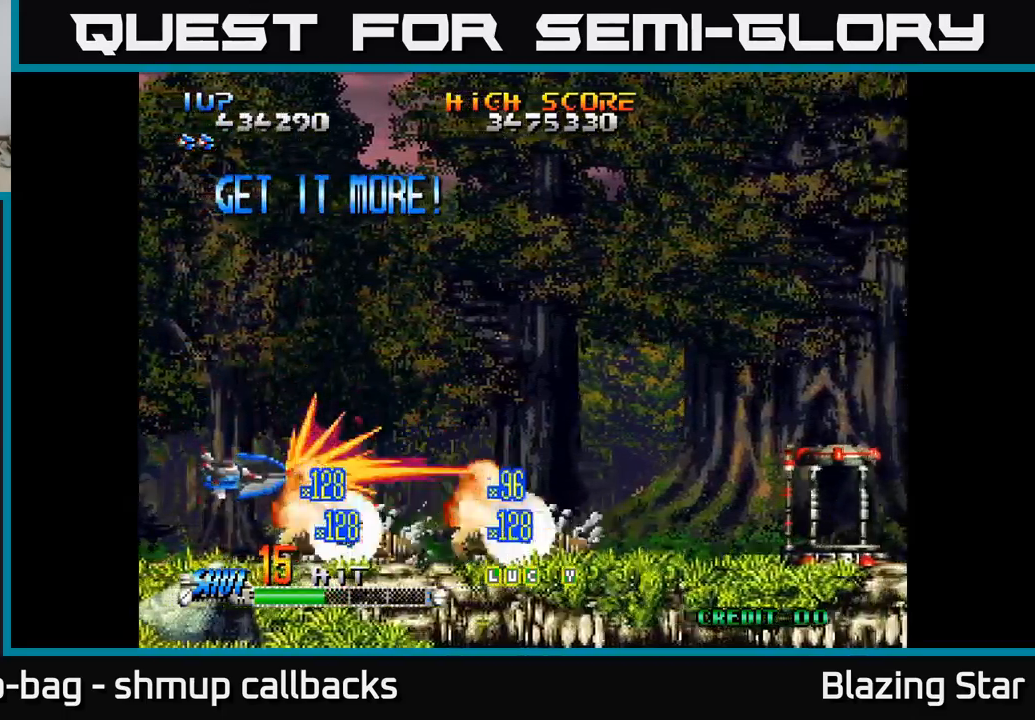
{"buttons": ["DPAD_RIGHT"], "left_stick": "center", "right_stick": "center", "events": [[50, "DPAD_RIGHT", "down"]]}
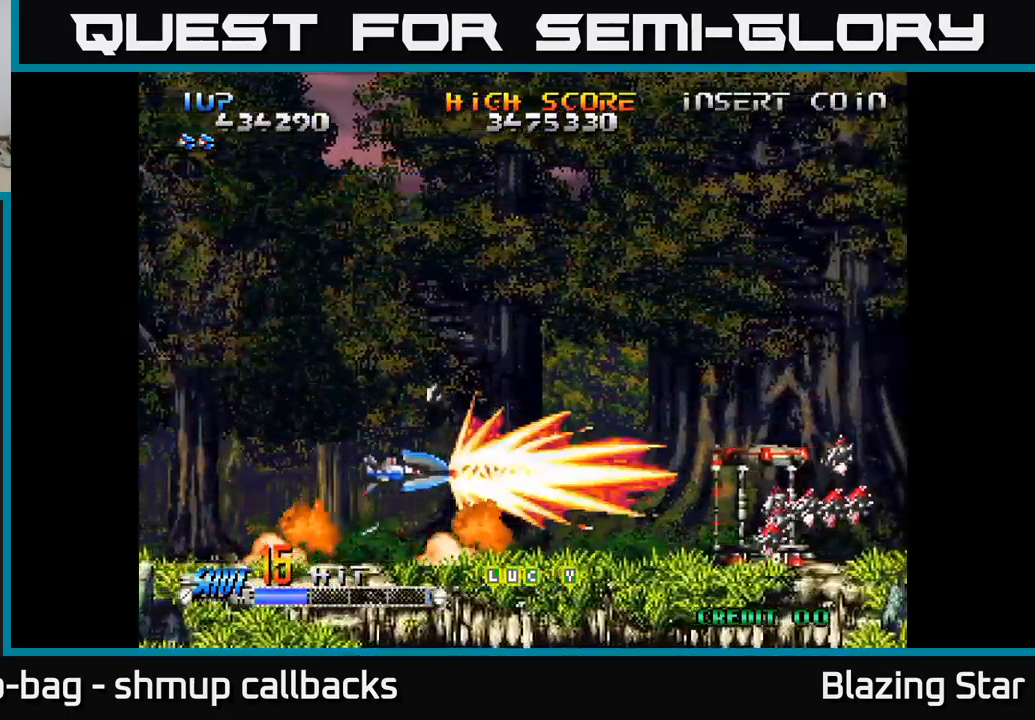
{"buttons": ["DPAD_UP", "DPAD_RIGHT"], "left_stick": "center", "right_stick": "center", "events": [[300, "DPAD_UP", "down"]]}
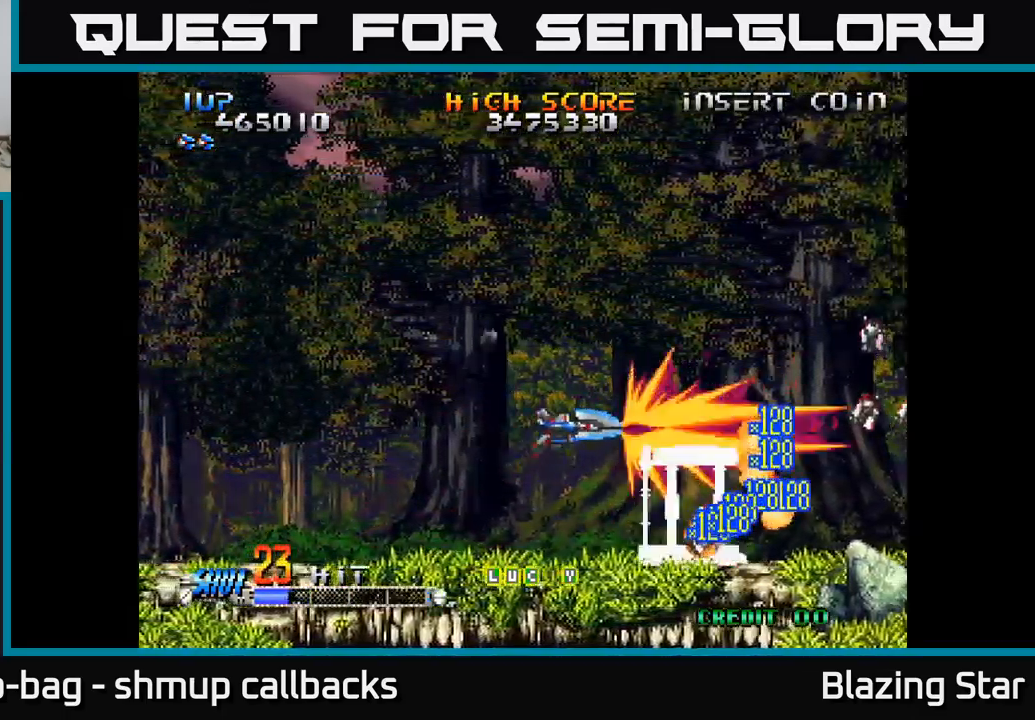
{"buttons": ["DPAD_UP"], "left_stick": "center", "right_stick": "center", "events": [[484, "DPAD_RIGHT", "up"]]}
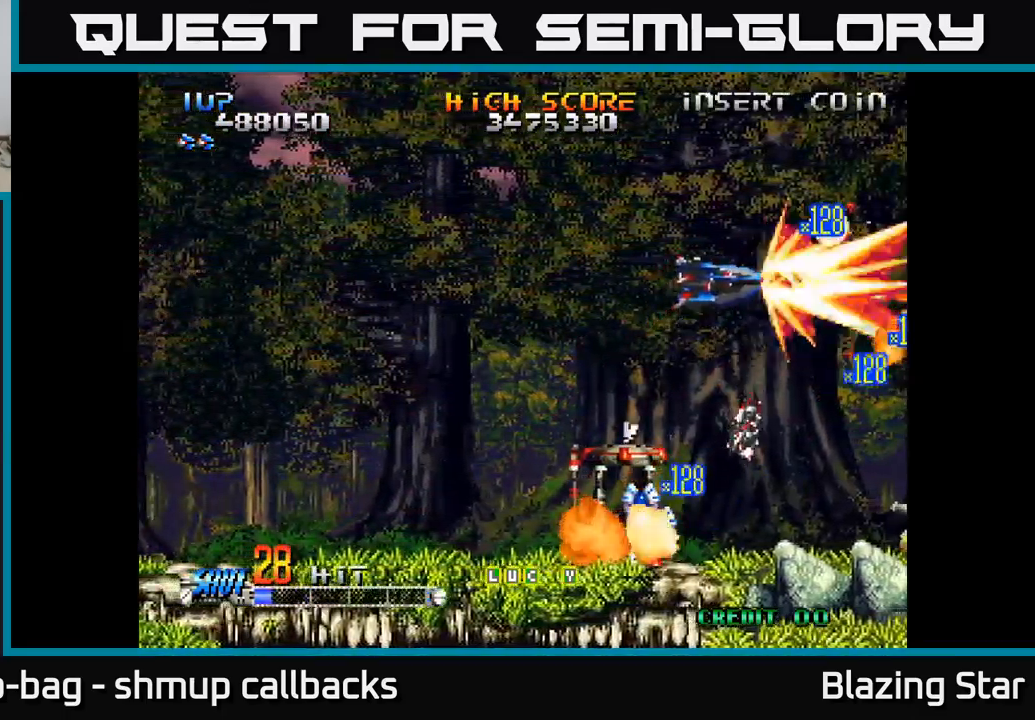
{"buttons": ["DPAD_DOWN"], "left_stick": "center", "right_stick": "center", "events": [[34, "DPAD_LEFT", "down"], [200, "DPAD_UP", "up"], [234, "DPAD_DOWN", "down"], [267, "DPAD_LEFT", "up"]]}